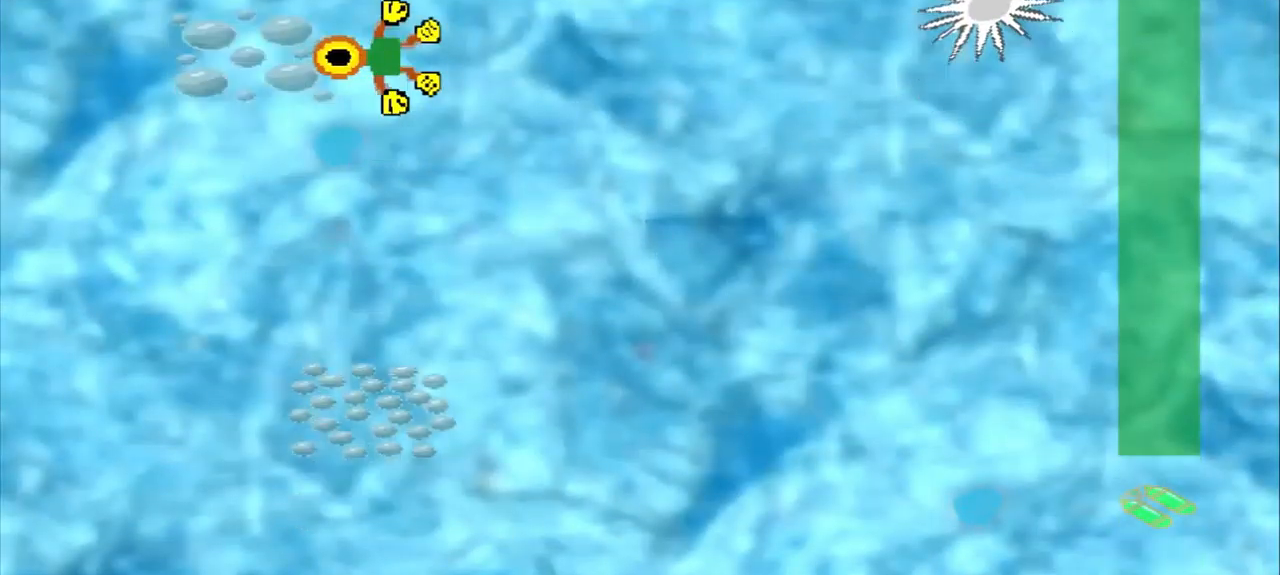
Gameplay with a controller (PlayStation layout); each line is a JSON object with the inputs held at the frame after it. "events" lists button and stick changes between this image and that frame as [ms after this image, input, new state], when the widget could be followed in between. Not read: L2 L3 R2 R3 right_stick.
{"buttons": ["CROSS"], "left_stick": "down", "events": [[292, "left_stick", "down"], [459, "CROSS", "down"]]}
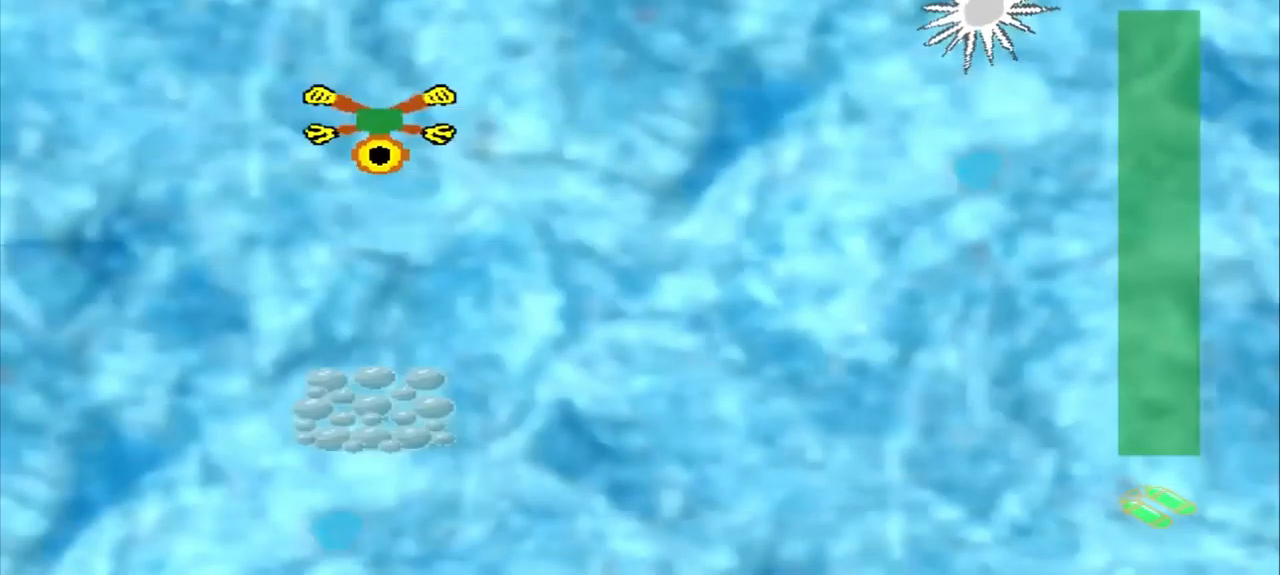
{"buttons": ["CROSS"], "left_stick": "down", "events": []}
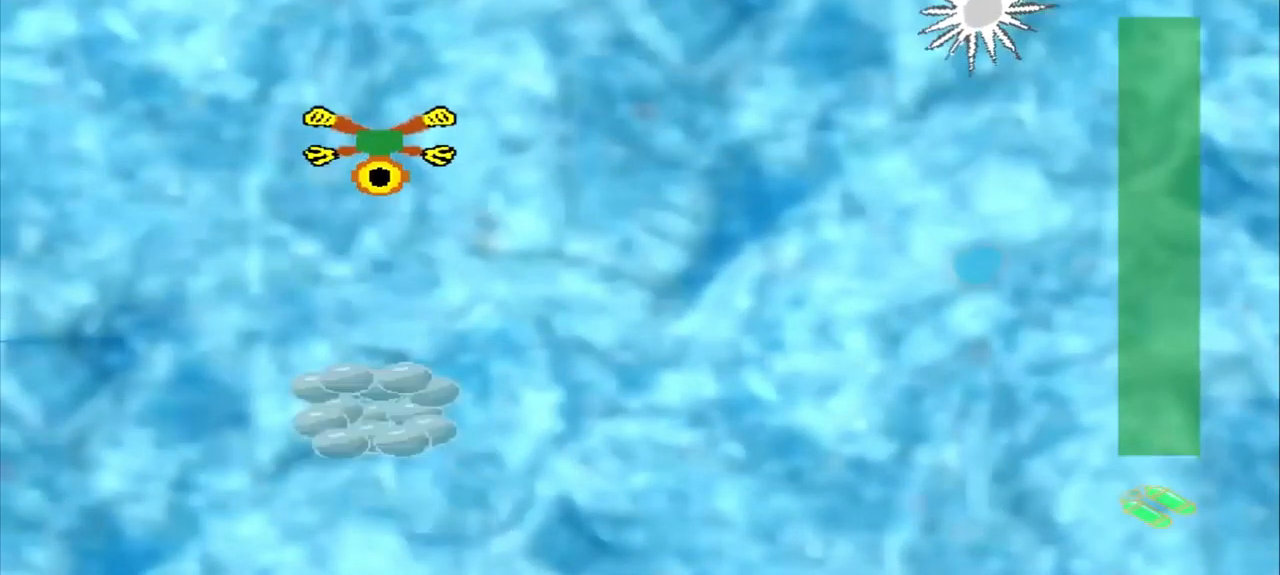
{"buttons": ["CROSS"], "left_stick": "down", "events": []}
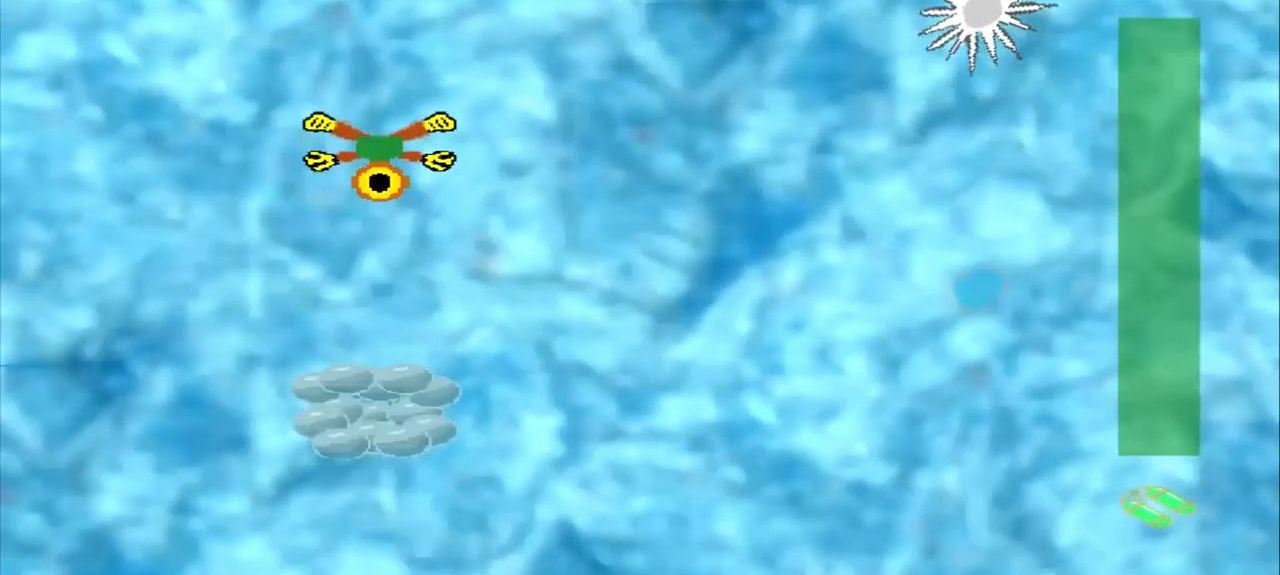
{"buttons": [], "left_stick": "center", "events": [[84, "CROSS", "up"], [84, "left_stick", "center"]]}
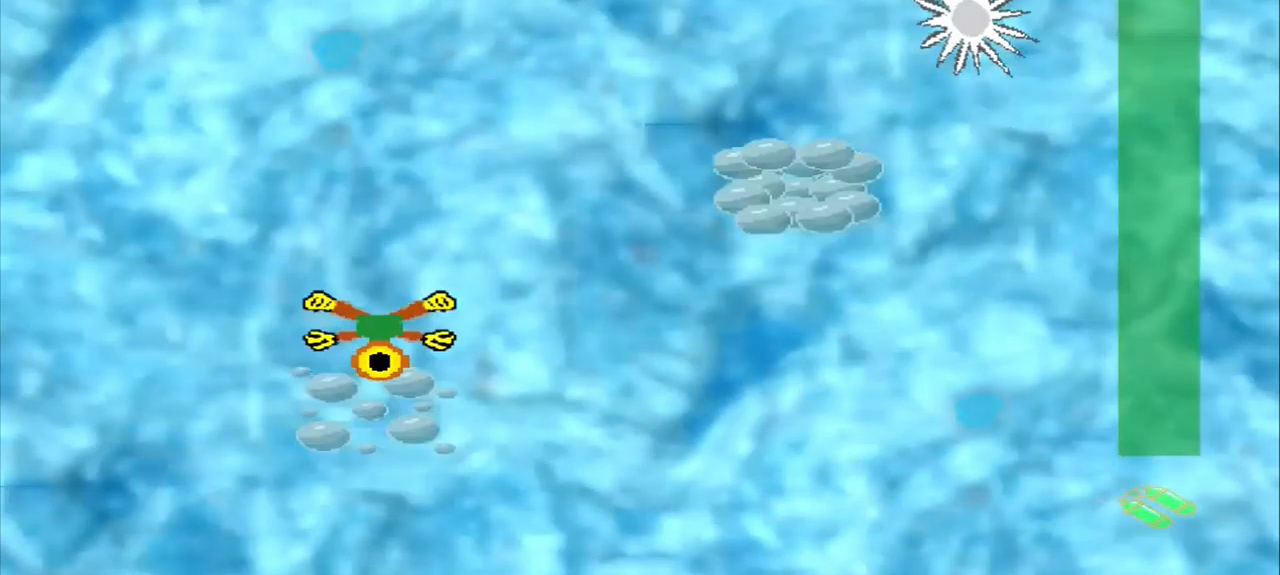
{"buttons": [], "left_stick": "up-right", "events": [[84, "left_stick", "up-right"]]}
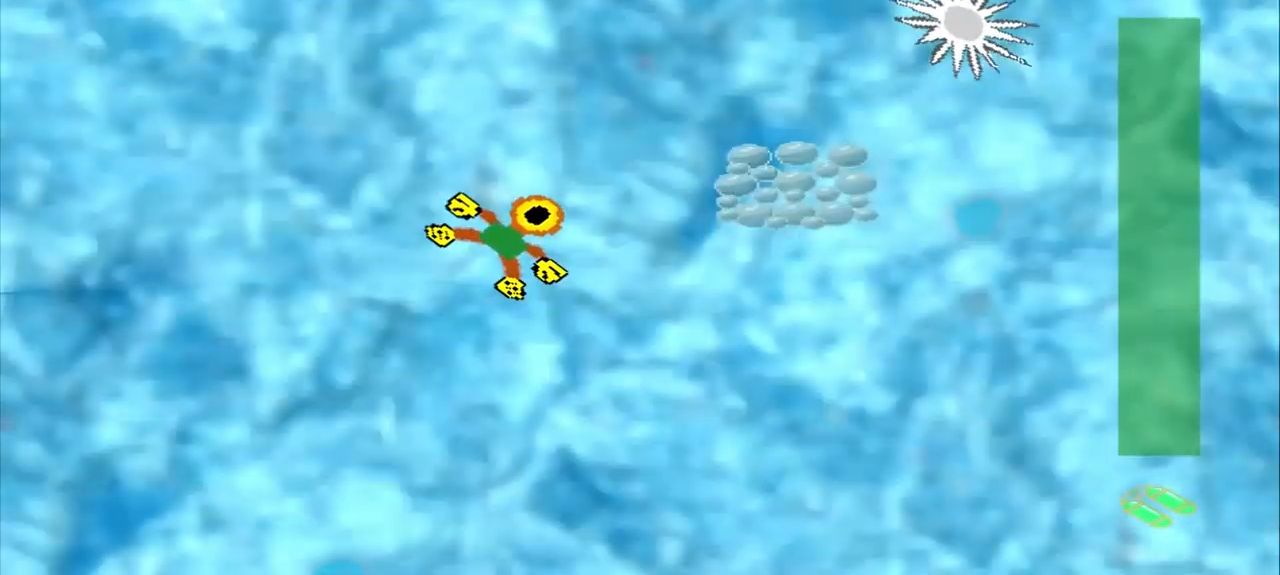
{"buttons": [], "left_stick": "center", "events": [[125, "left_stick", "right"], [375, "CROSS", "down"], [500, "CROSS", "up"], [500, "left_stick", "center"]]}
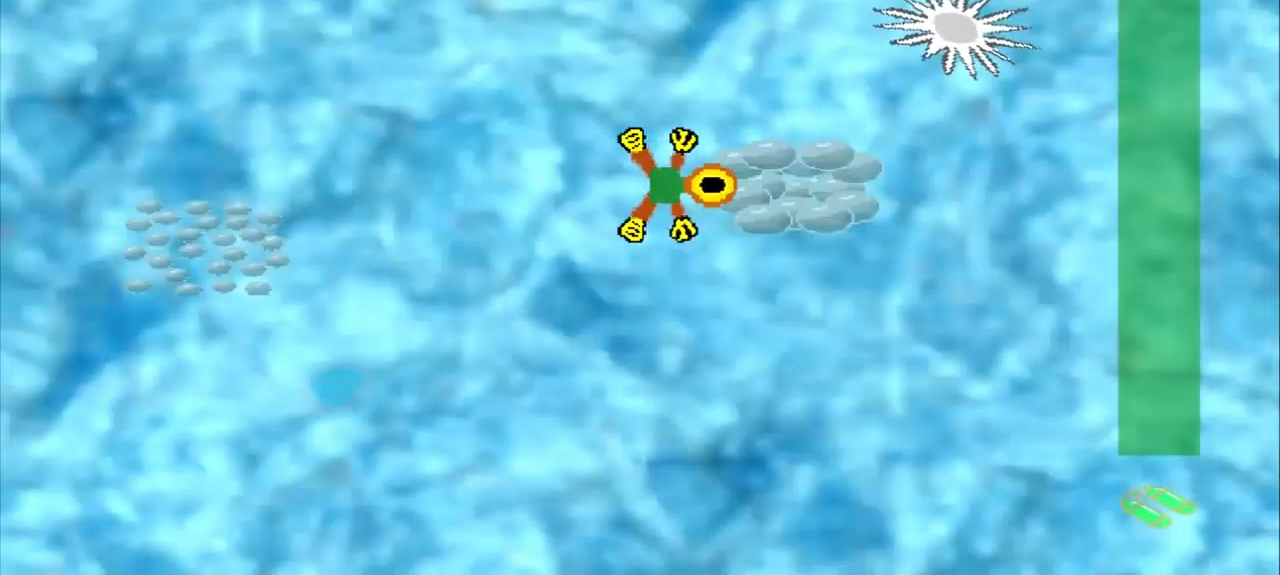
{"buttons": [], "left_stick": "down-left", "events": [[375, "left_stick", "down-left"]]}
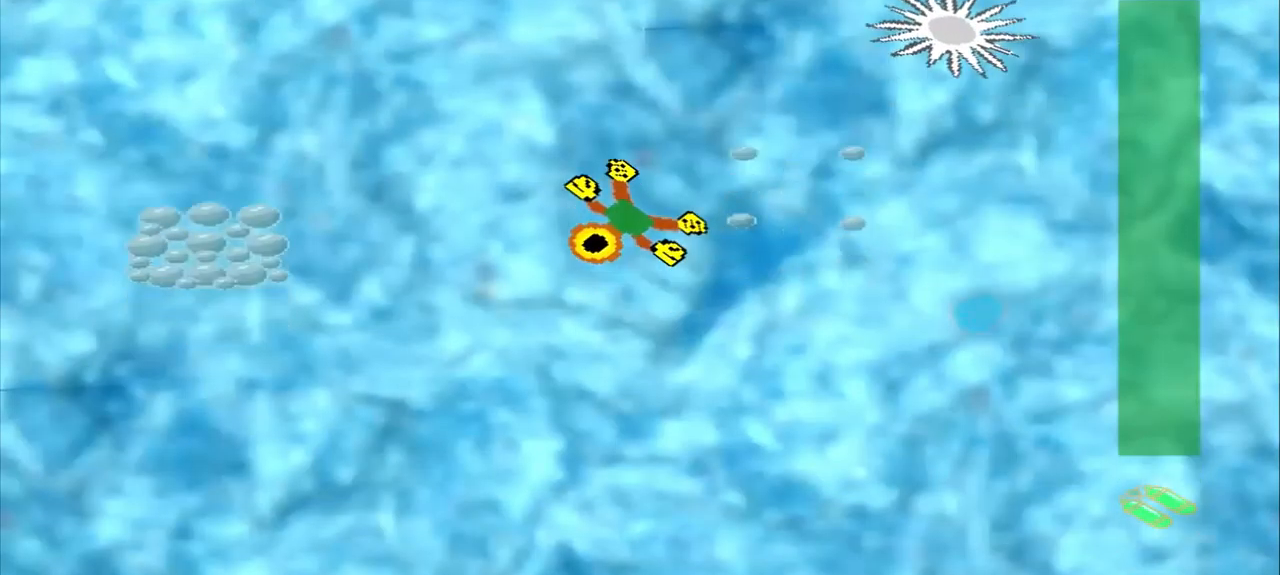
{"buttons": [], "left_stick": "left", "events": [[375, "left_stick", "left"]]}
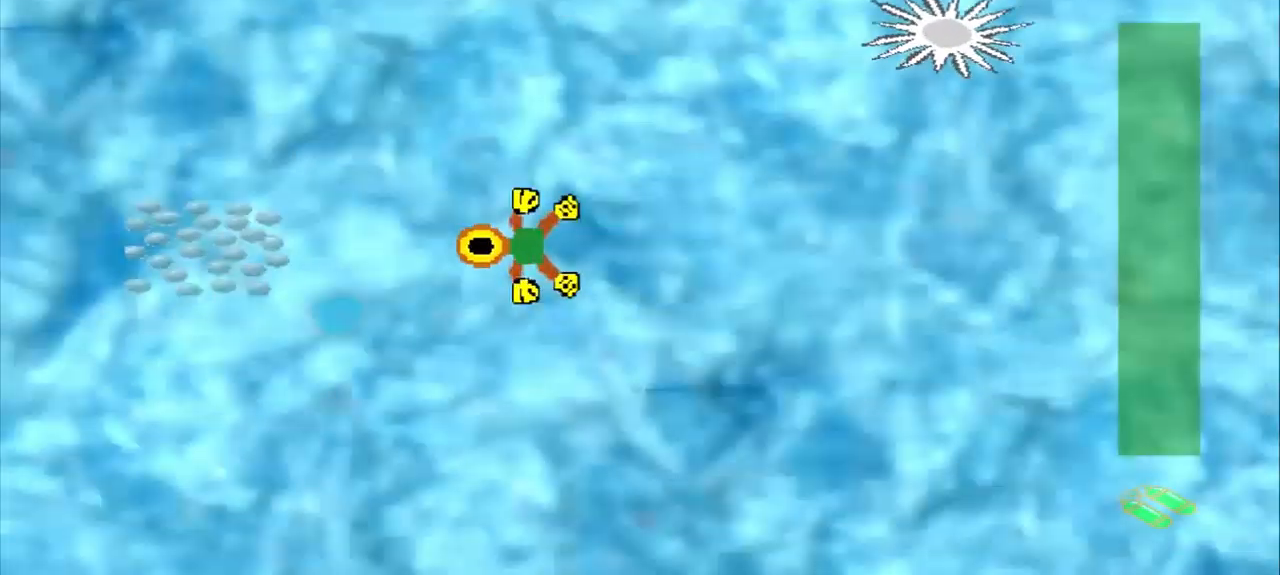
{"buttons": [], "left_stick": "left", "events": []}
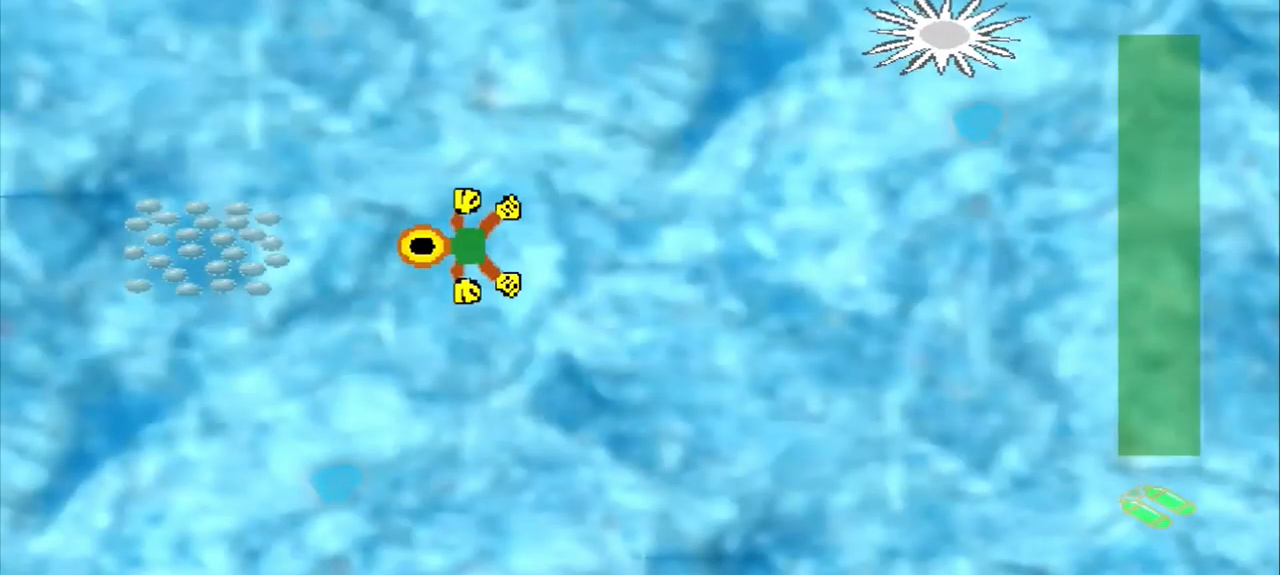
{"buttons": [], "left_stick": "right"}
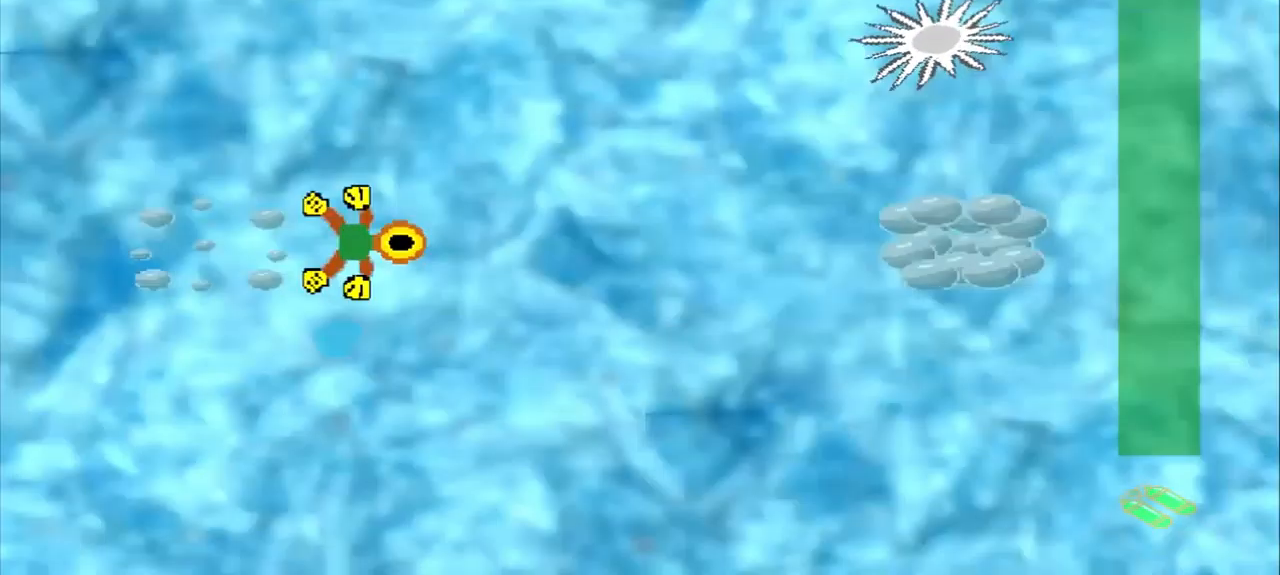
{"buttons": ["CROSS"], "left_stick": "right", "events": [[250, "CROSS", "down"]]}
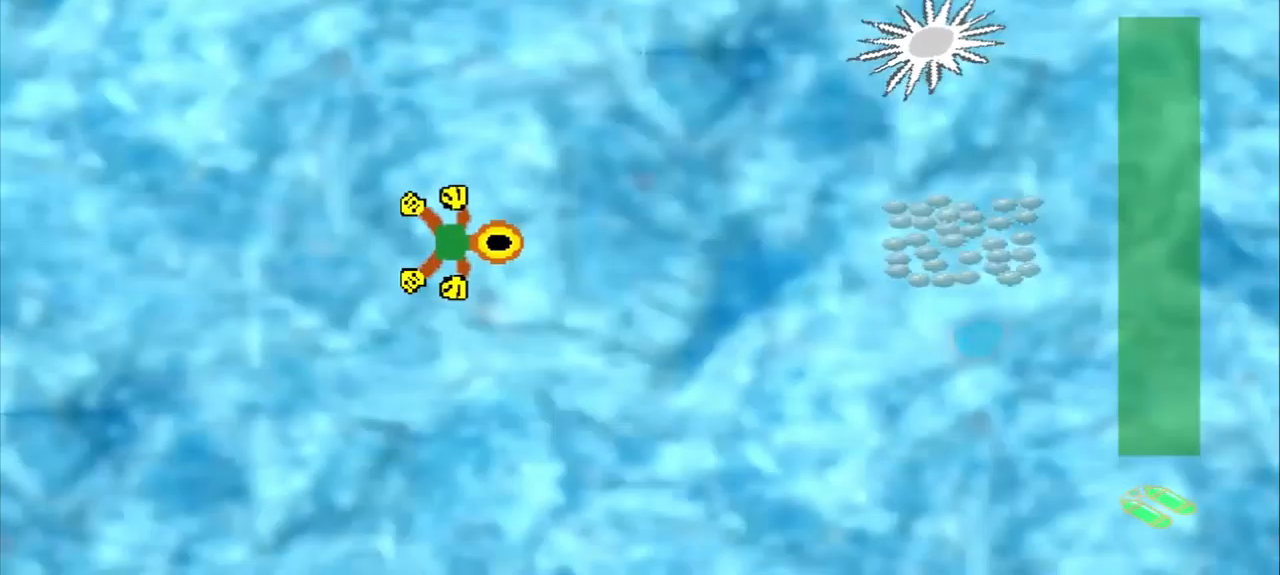
{"buttons": [], "left_stick": "right", "events": [[84, "CROSS", "up"]]}
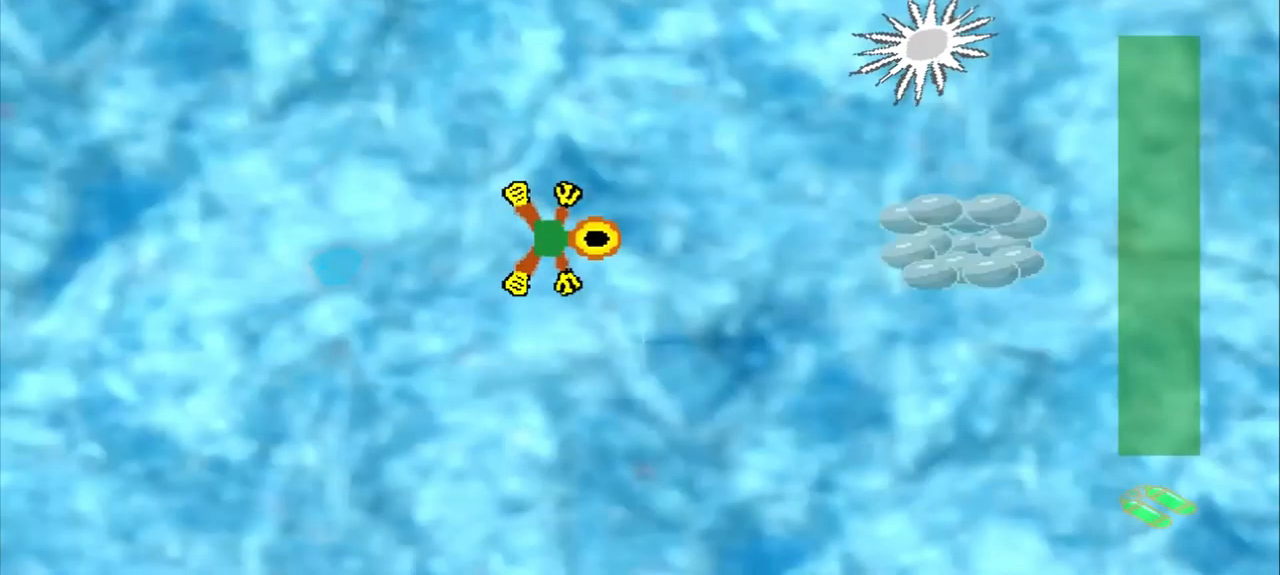
{"buttons": ["CROSS"], "left_stick": "right", "events": [[334, "CROSS", "down"]]}
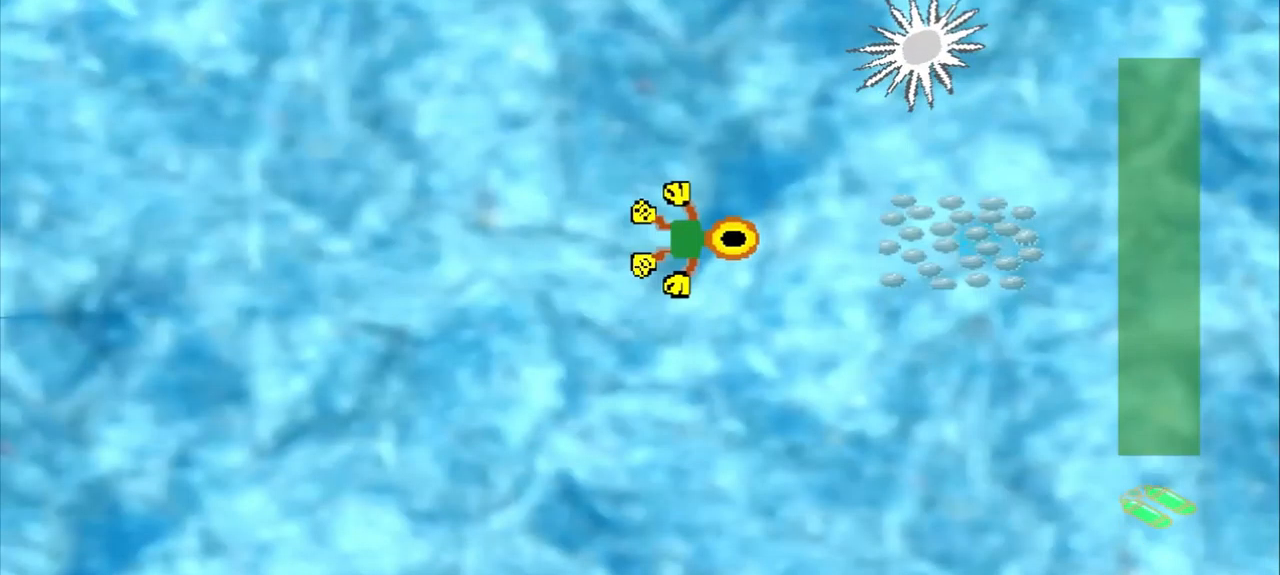
{"buttons": [], "left_stick": "up-right", "events": [[84, "CROSS", "up"], [334, "CROSS", "down"], [375, "left_stick", "center"], [459, "CROSS", "up"], [500, "left_stick", "up-right"]]}
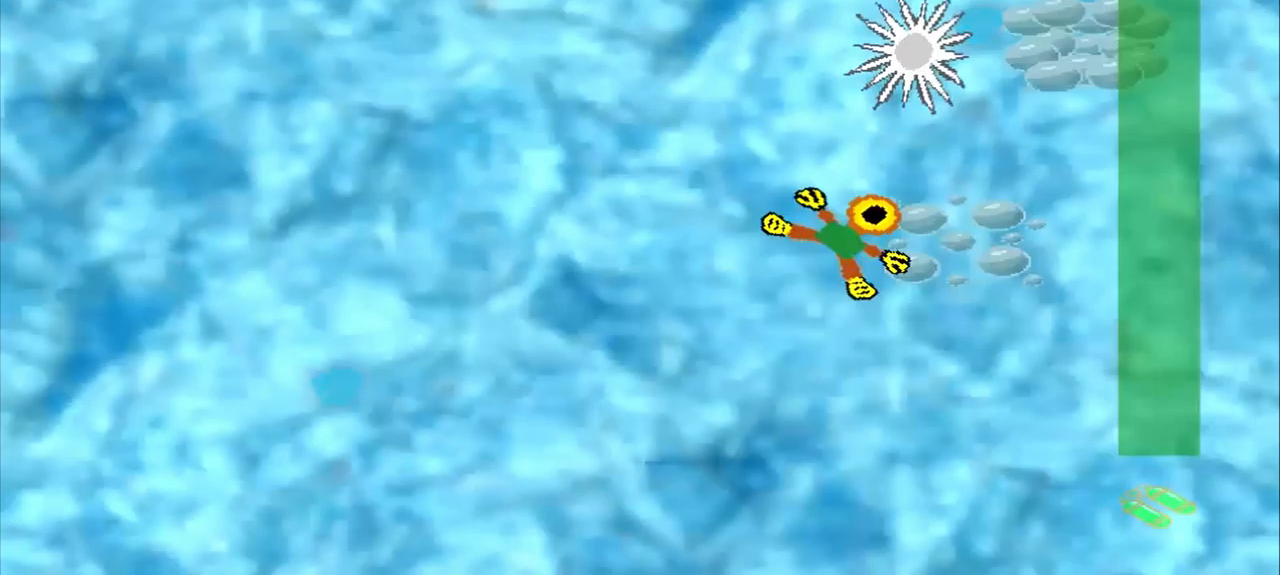
{"buttons": [], "left_stick": "up-right", "events": []}
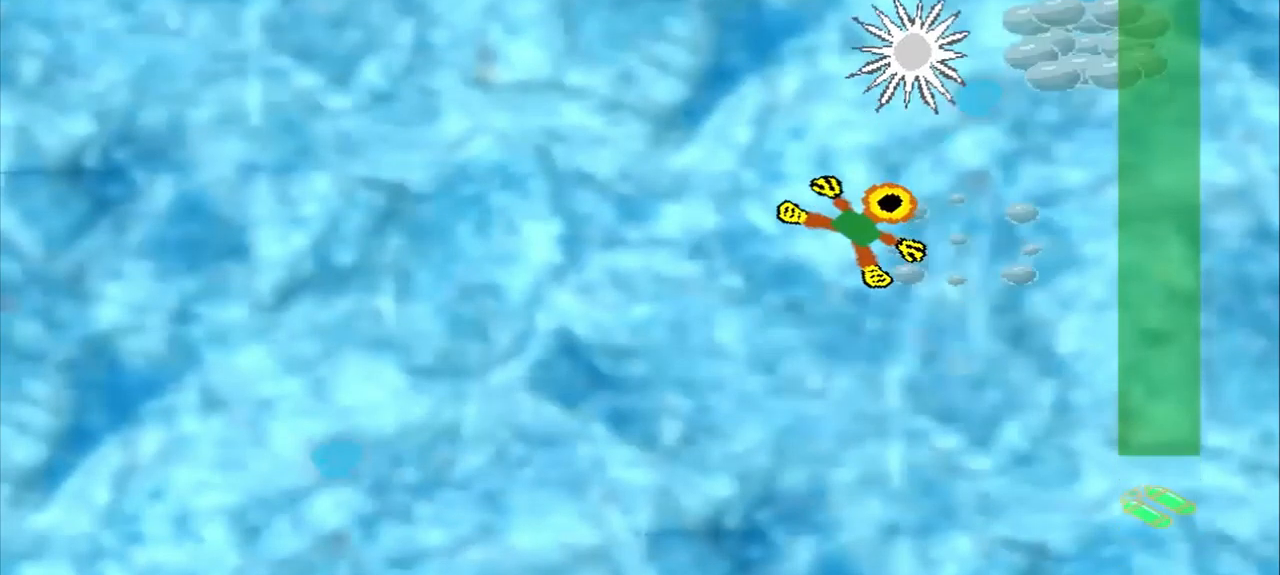
{"buttons": [], "left_stick": "right", "events": [[83, "left_stick", "right"]]}
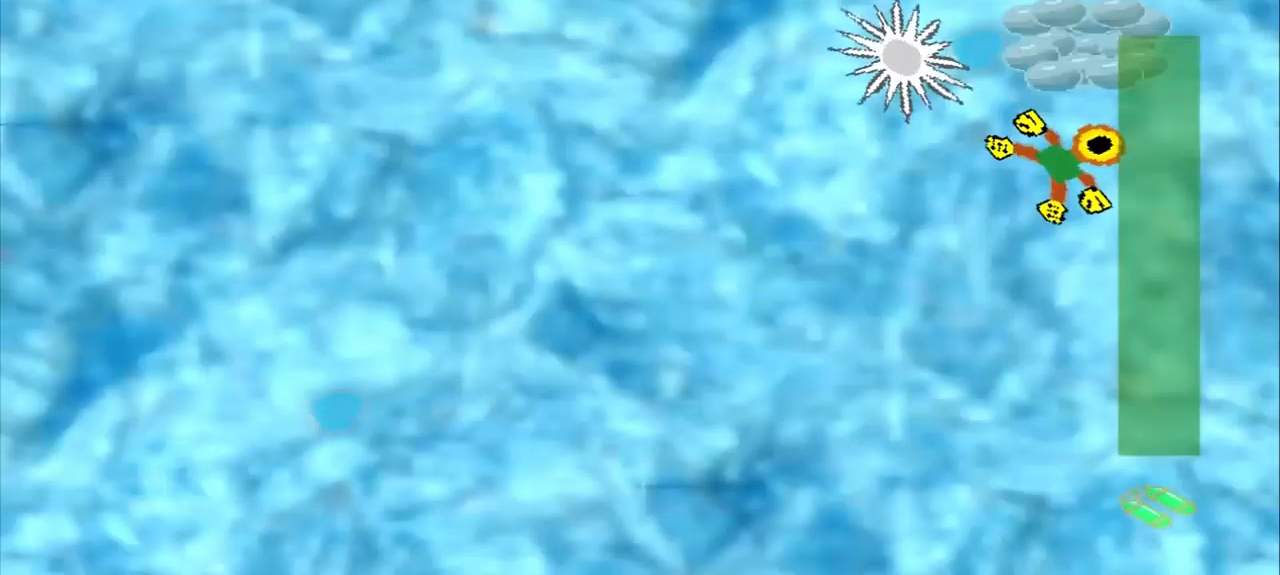
{"buttons": ["CROSS"], "left_stick": "center", "events": [[208, "CROSS", "down"], [208, "left_stick", "up"], [333, "left_stick", "center"]]}
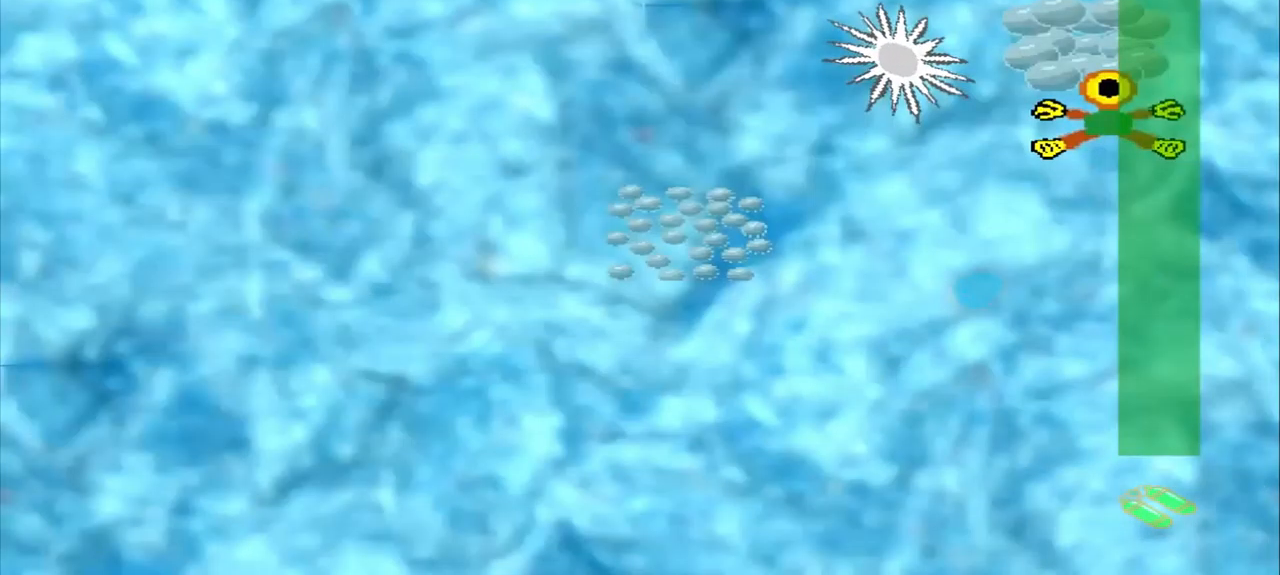
{"buttons": [], "left_stick": "down-left", "events": [[125, "CROSS", "up"], [125, "left_stick", "down-left"]]}
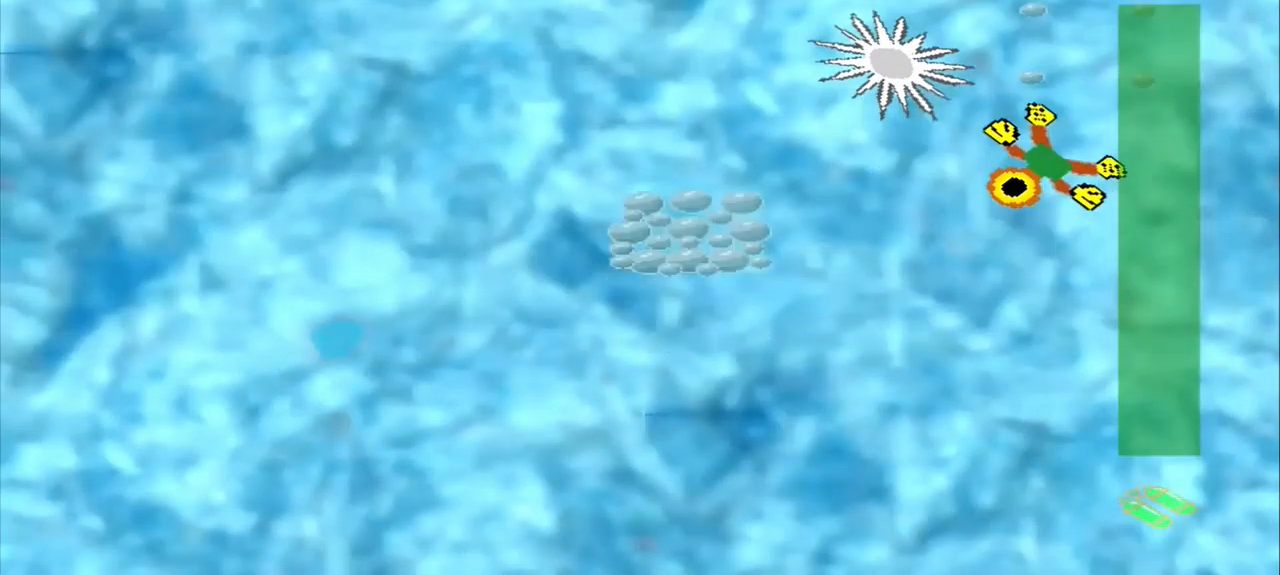
{"buttons": [], "left_stick": "down-left", "events": [[208, "left_stick", "left"], [333, "left_stick", "down-left"]]}
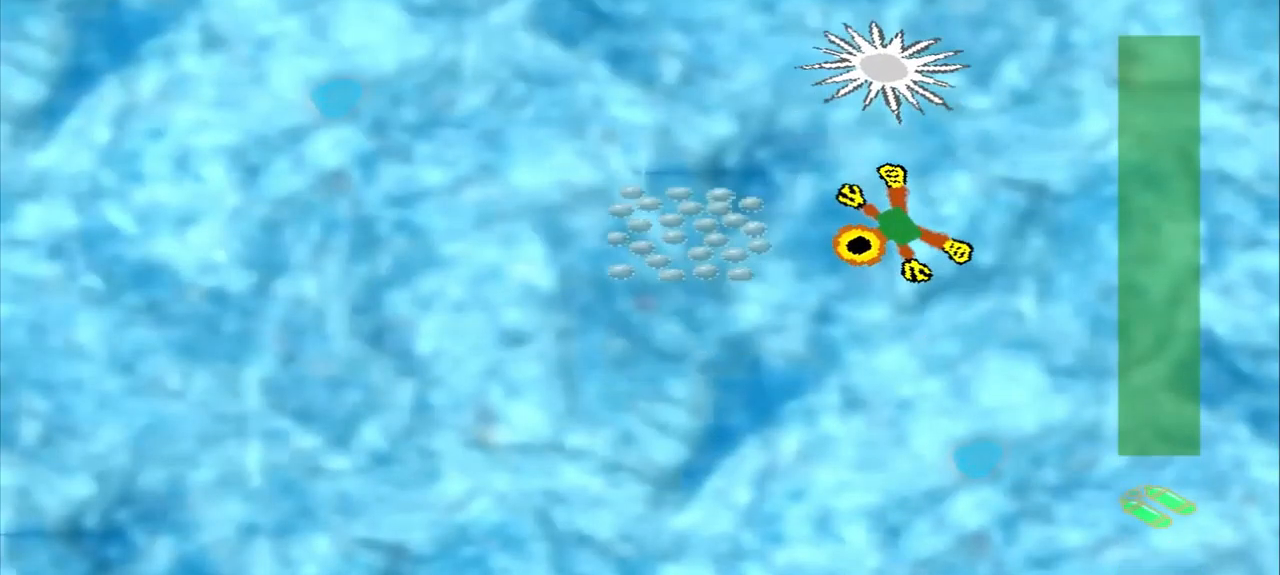
{"buttons": [], "left_stick": "up-right", "events": [[250, "left_stick", "center"], [500, "left_stick", "up-right"]]}
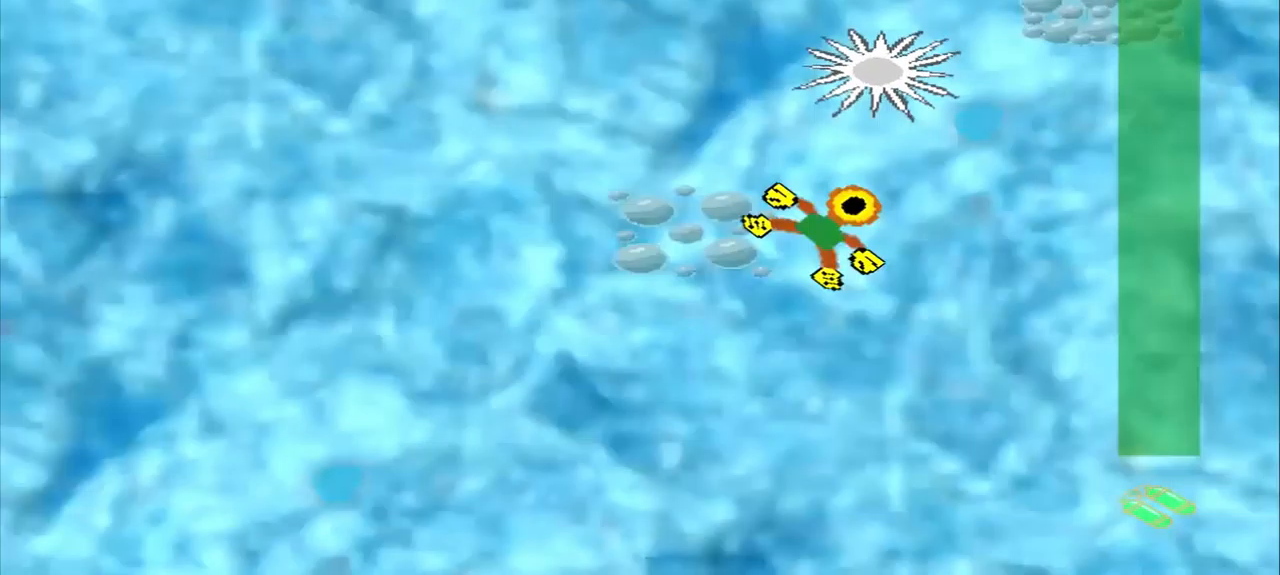
{"buttons": [], "left_stick": "up-right", "events": []}
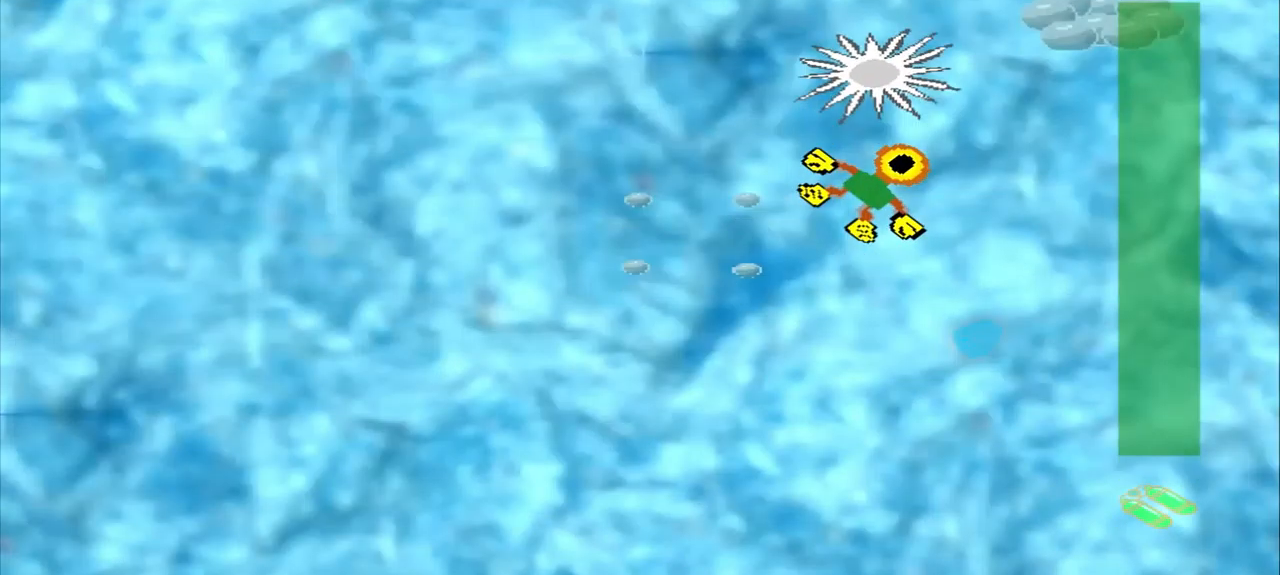
{"buttons": [], "left_stick": "up-right", "events": []}
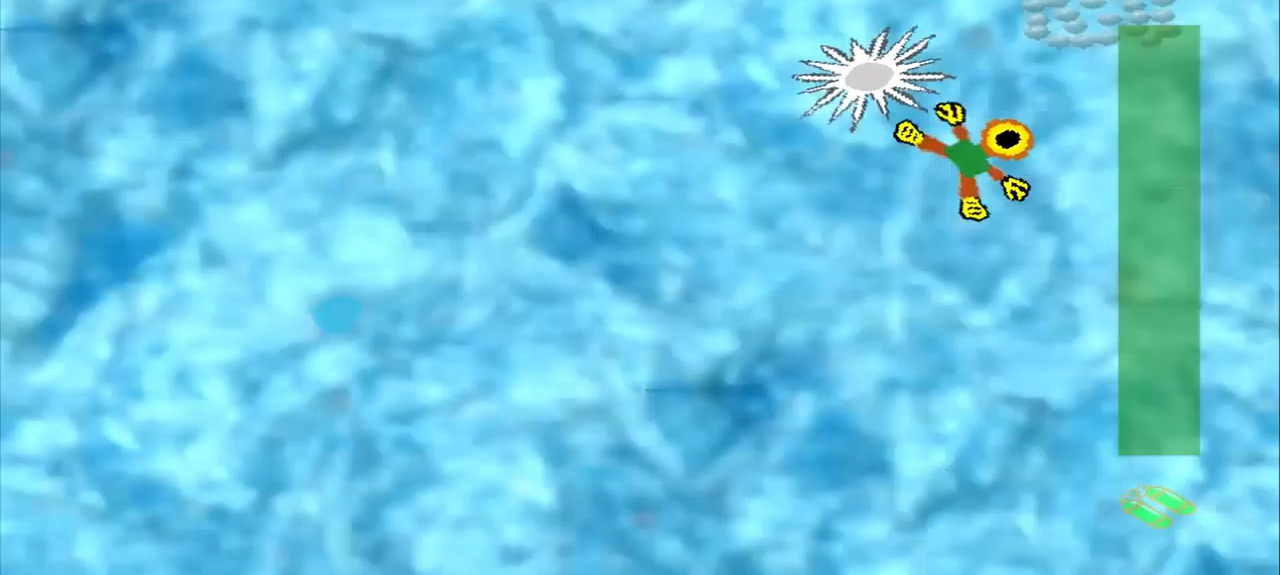
{"buttons": [], "left_stick": "right", "events": [[208, "left_stick", "right"]]}
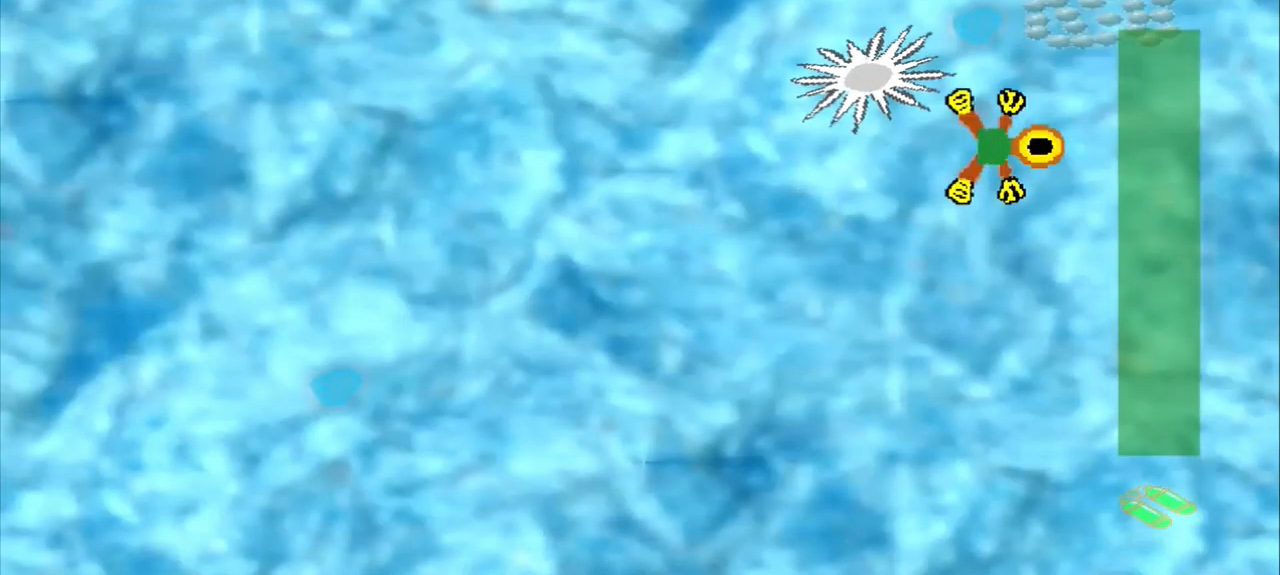
{"buttons": [], "left_stick": "right", "events": []}
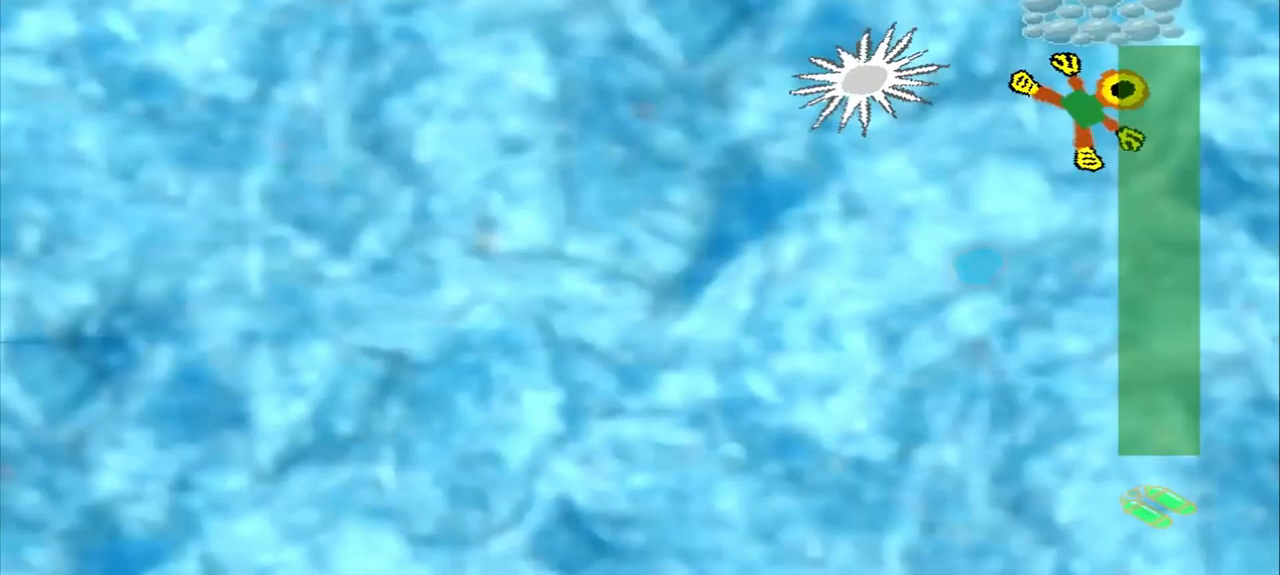
{"buttons": [], "left_stick": "down-left", "events": [[83, "left_stick", "down-left"]]}
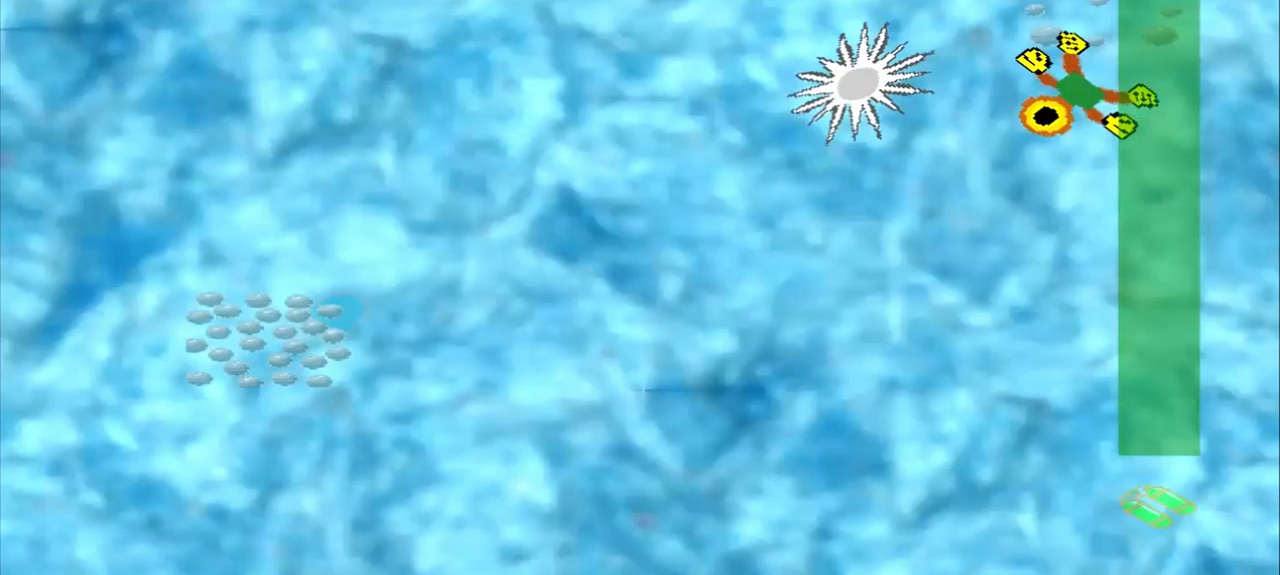
{"buttons": ["CROSS"], "left_stick": "down", "events": [[459, "CROSS", "down"], [459, "left_stick", "down"]]}